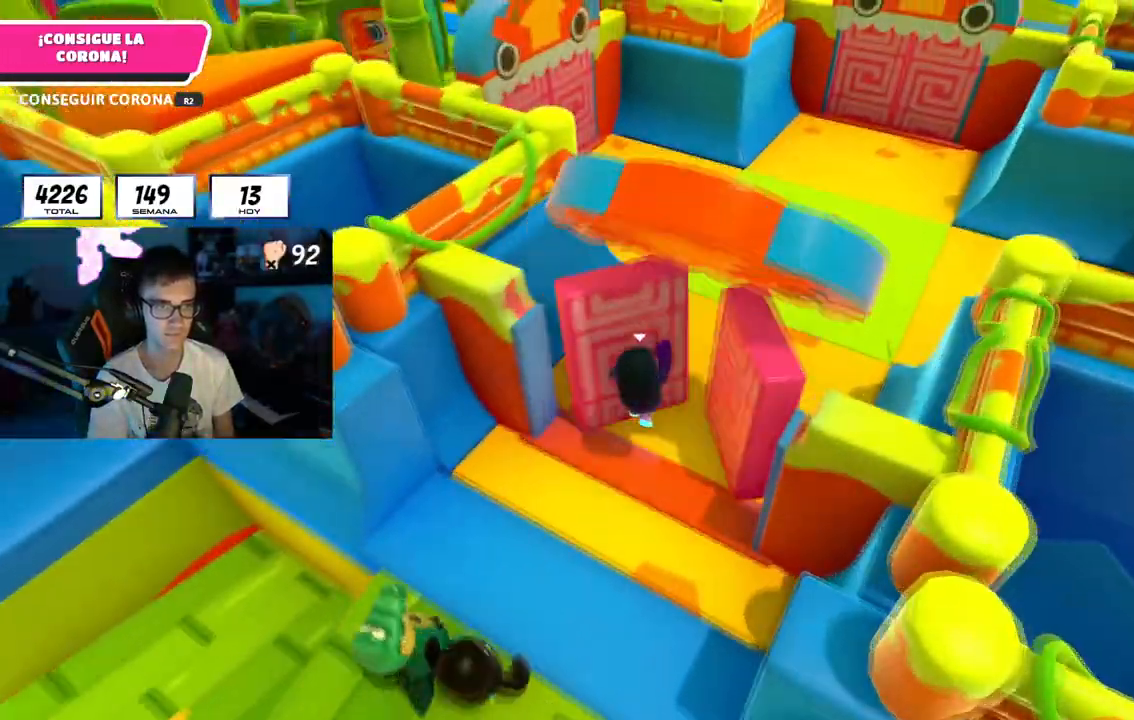
Gameplay with a controller (PlayStation layout); each line is a JSON object with the inputs held at the frame after it. "button_events" lists button changes between this image and that frame as [ms after this image, input, new state], when the widget could be followed in between (sticks are given only as held states). Not read: CROSS.
{"buttons": [], "left_stick": "up", "right_stick": "up-right", "button_events": []}
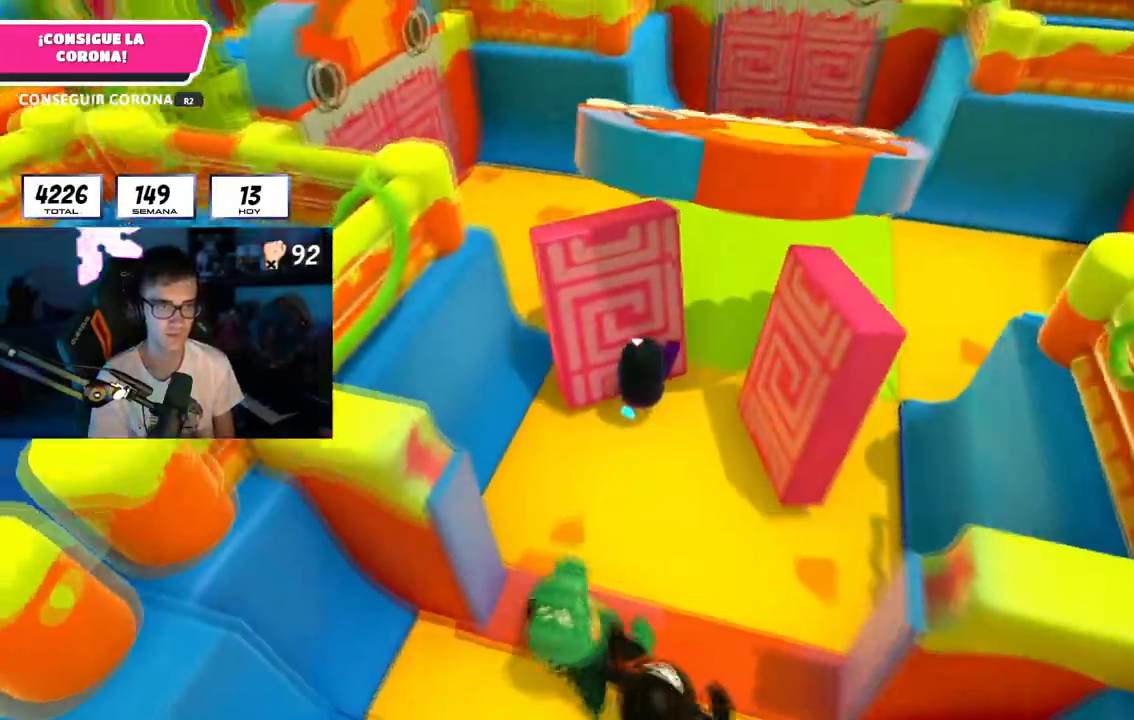
{"buttons": [], "left_stick": "up", "right_stick": "up-right", "button_events": [[384, "R1", "down"], [434, "R1", "up"]]}
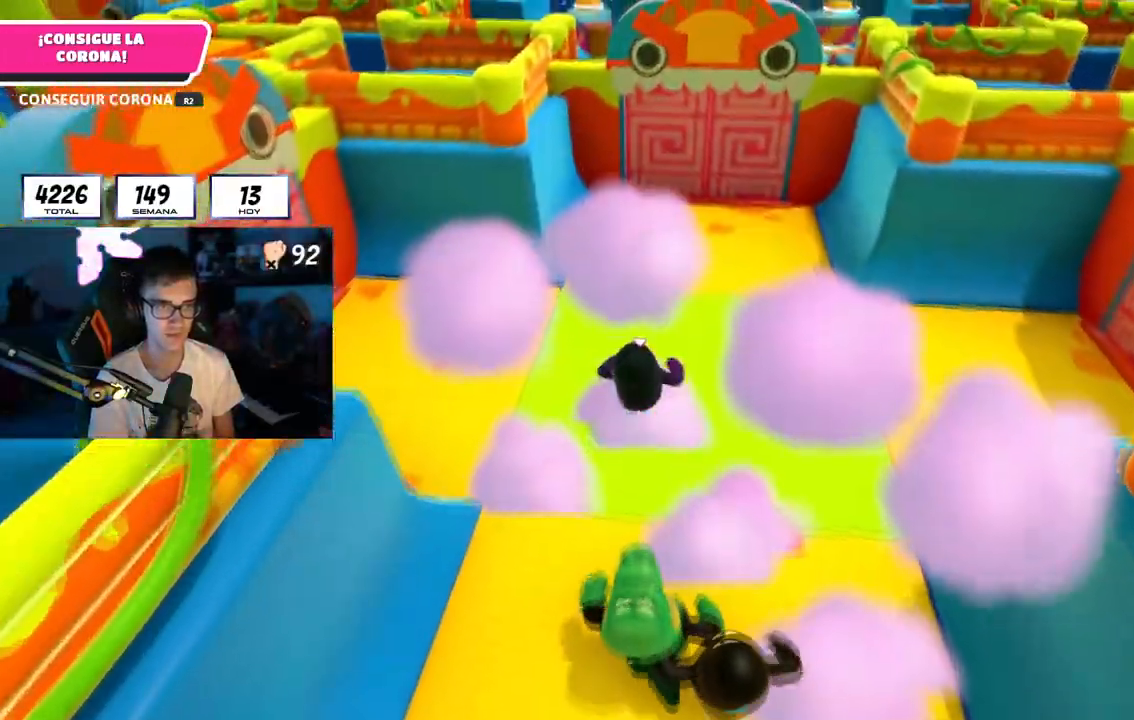
{"buttons": [], "left_stick": "up", "right_stick": "center", "button_events": []}
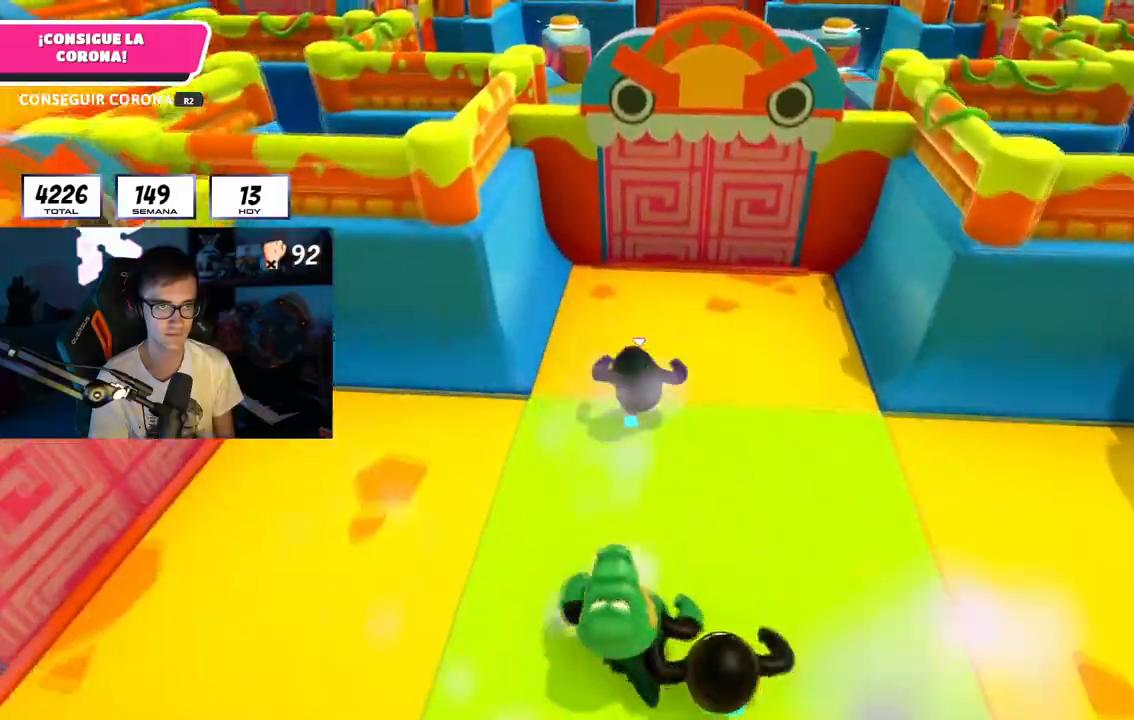
{"buttons": [], "left_stick": "up", "right_stick": "center", "button_events": []}
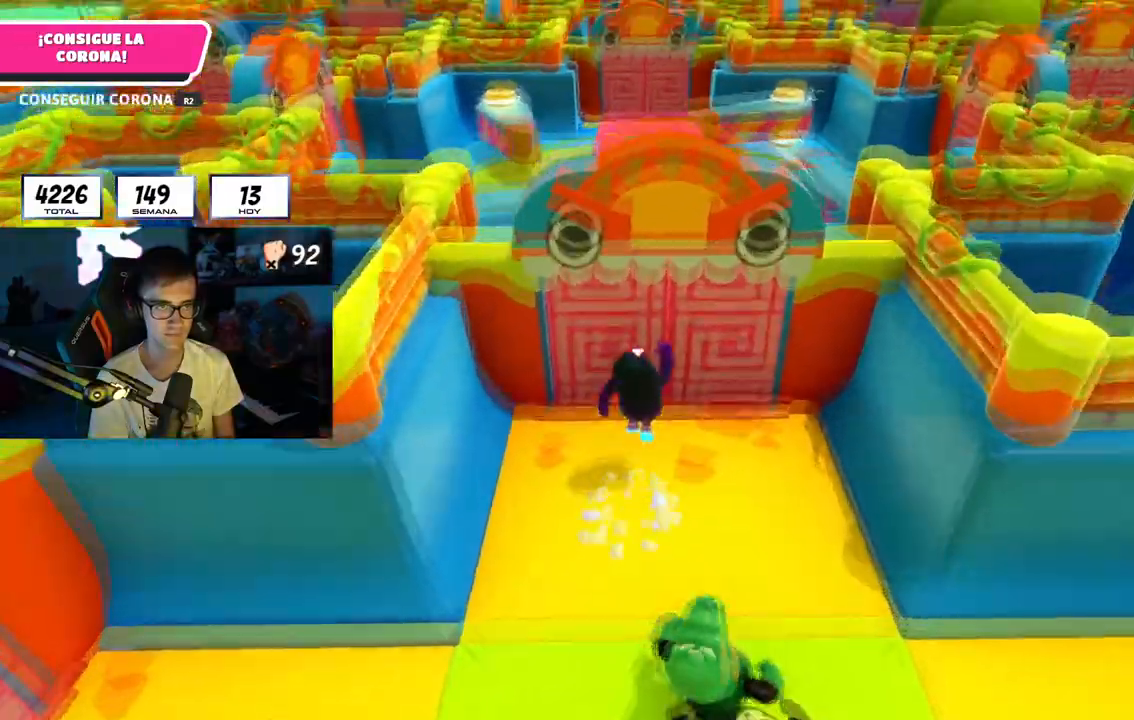
{"buttons": [], "left_stick": "up", "right_stick": "down", "button_events": []}
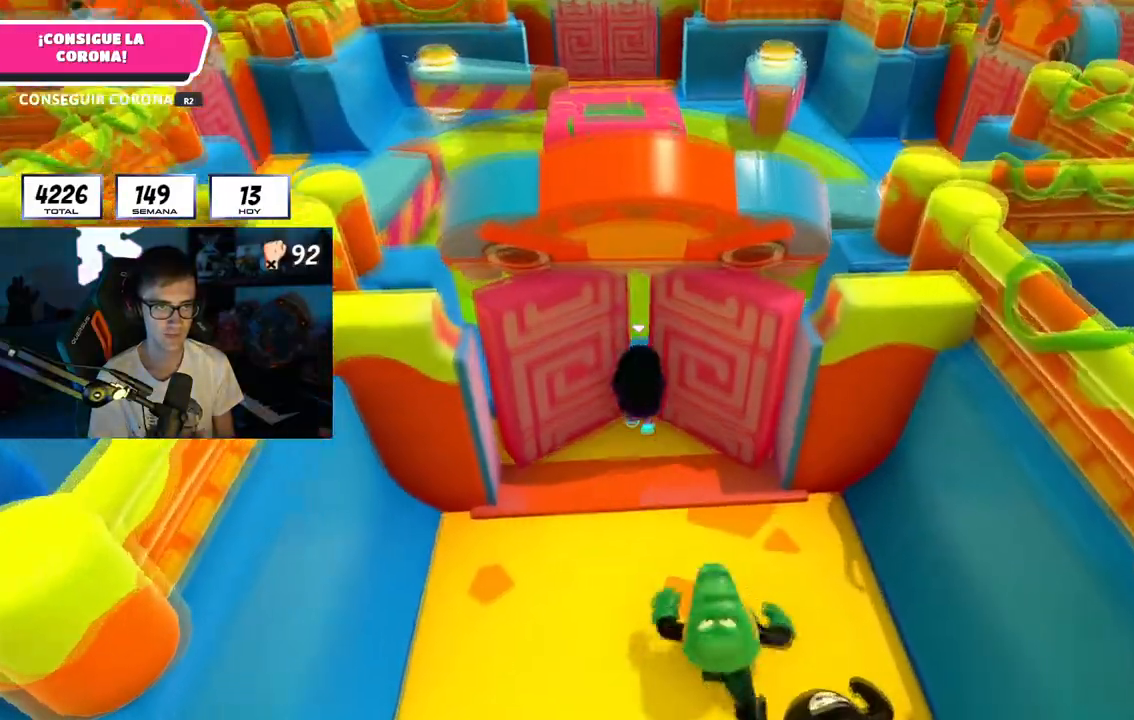
{"buttons": [], "left_stick": "up", "right_stick": "center", "button_events": []}